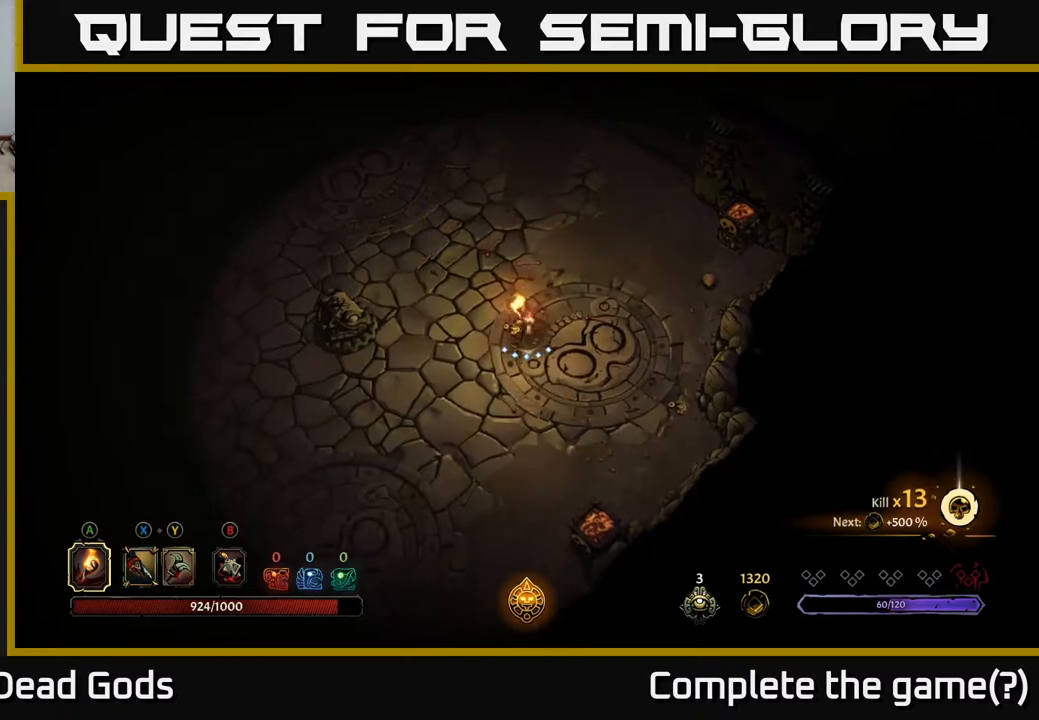
Gameplay with a controller (Xbox layout); each line is a JSON object with the inputs held at the frame after it. "events" lists button and stick changes between this image and that frame as [ms after this image, input, new state], when the widget could be followed in between.
{"buttons": [], "left_stick": "up", "right_stick": "center", "events": [[17, "left_stick", "down-left"], [117, "left_stick", "left"], [383, "left_stick", "up-left"], [483, "left_stick", "up"]]}
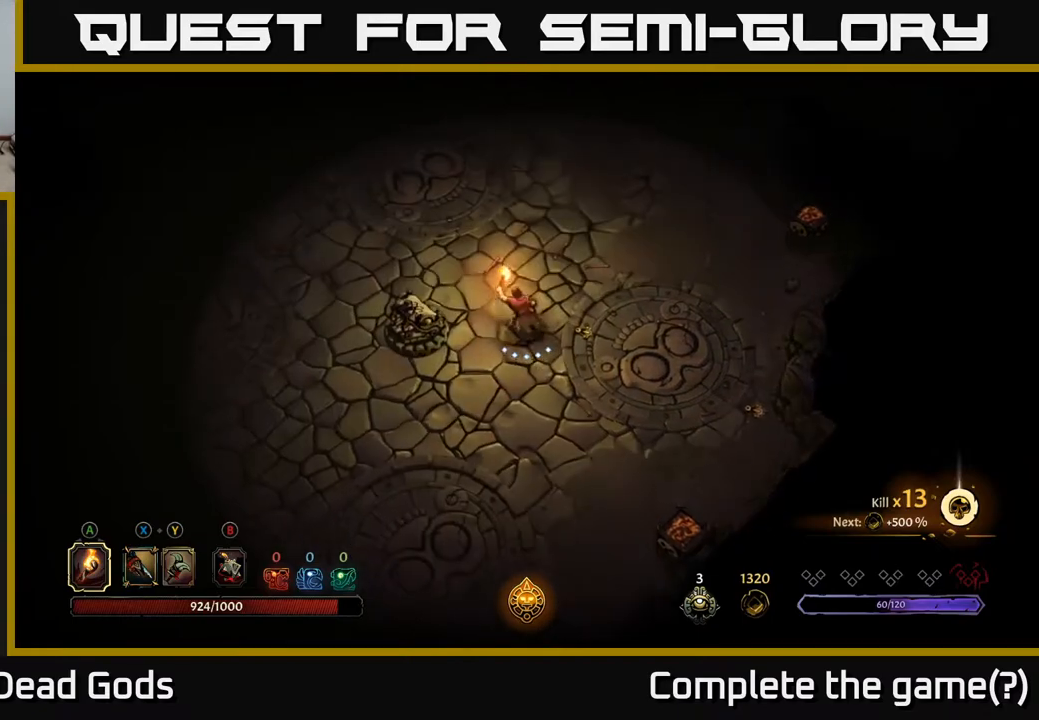
{"buttons": [], "left_stick": "up-right", "right_stick": "center", "events": [[333, "left_stick", "up-right"]]}
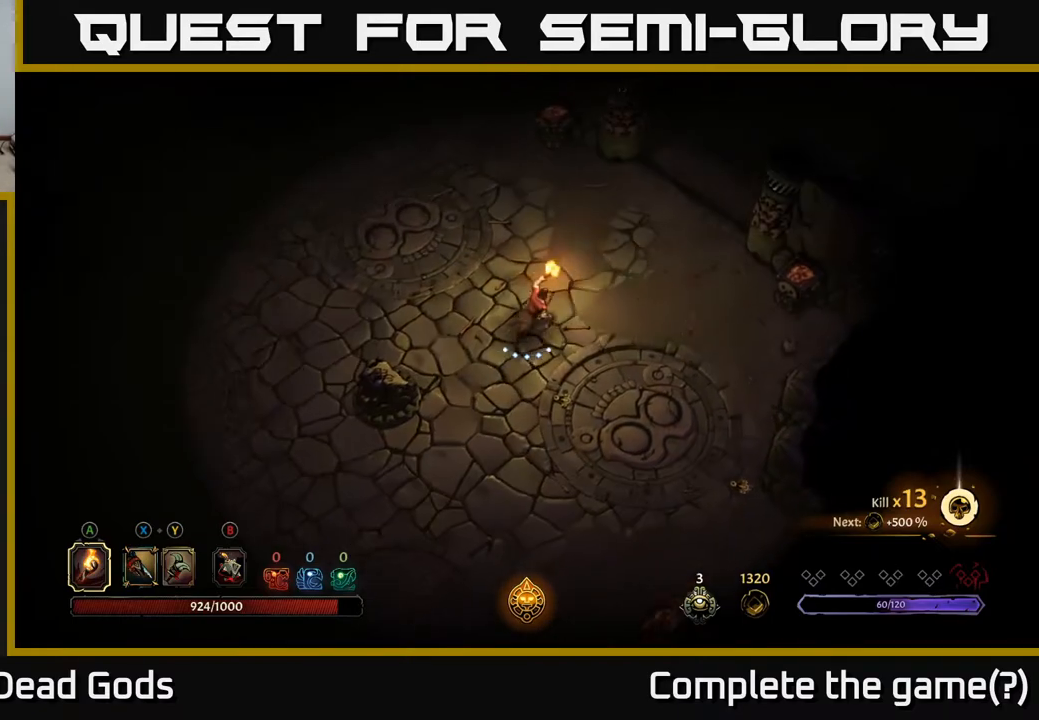
{"buttons": [], "left_stick": "up", "right_stick": "center", "events": [[367, "left_stick", "up"]]}
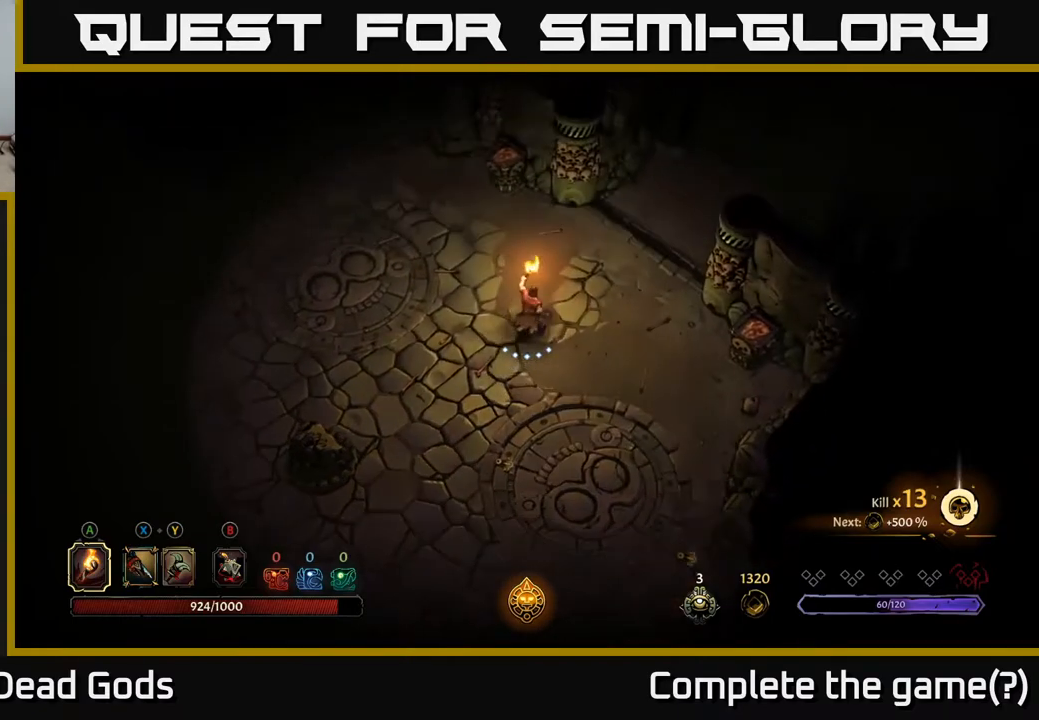
{"buttons": [], "left_stick": "up-left", "right_stick": "center", "events": [[183, "left_stick", "up-left"]]}
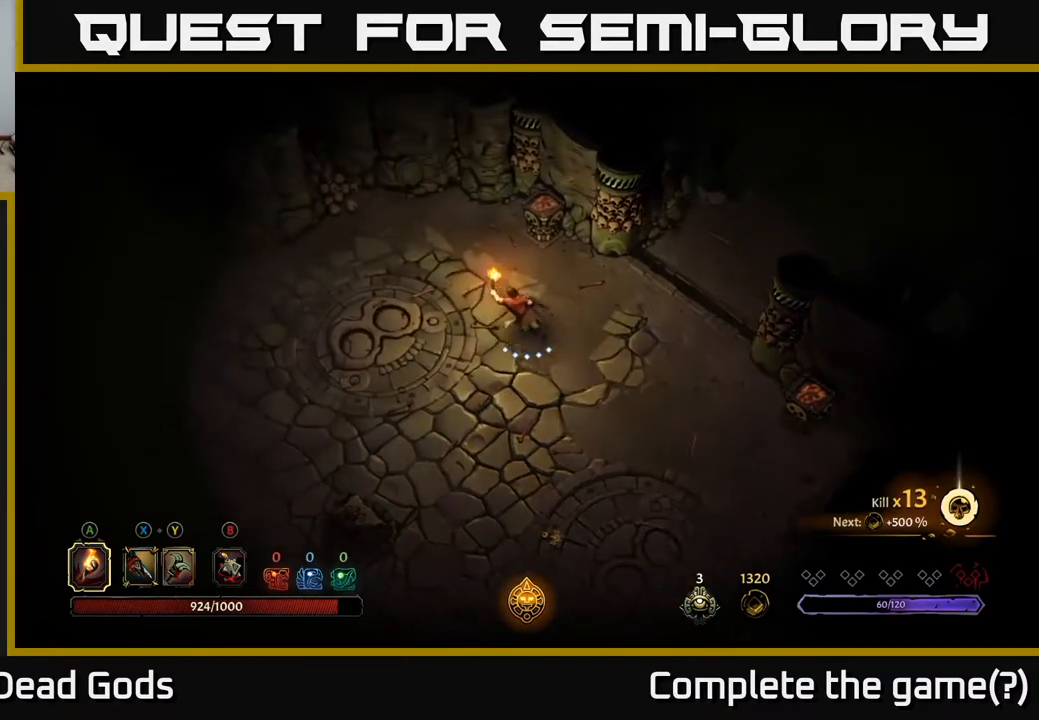
{"buttons": [], "left_stick": "left", "right_stick": "center", "events": [[133, "left_stick", "left"]]}
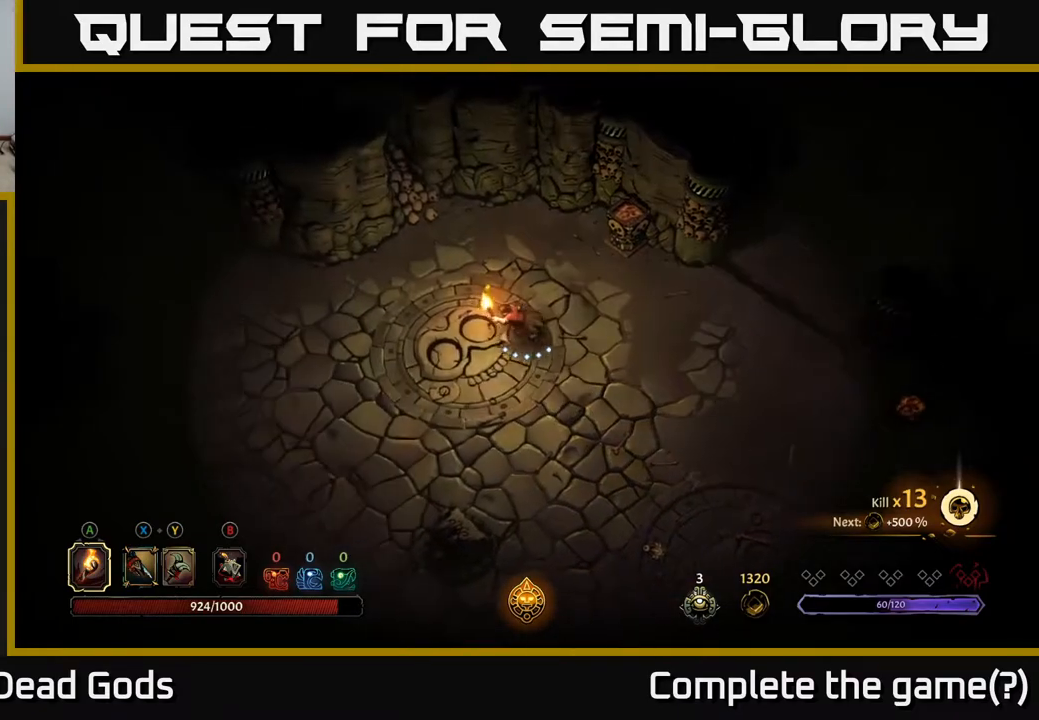
{"buttons": [], "left_stick": "left", "right_stick": "center", "events": []}
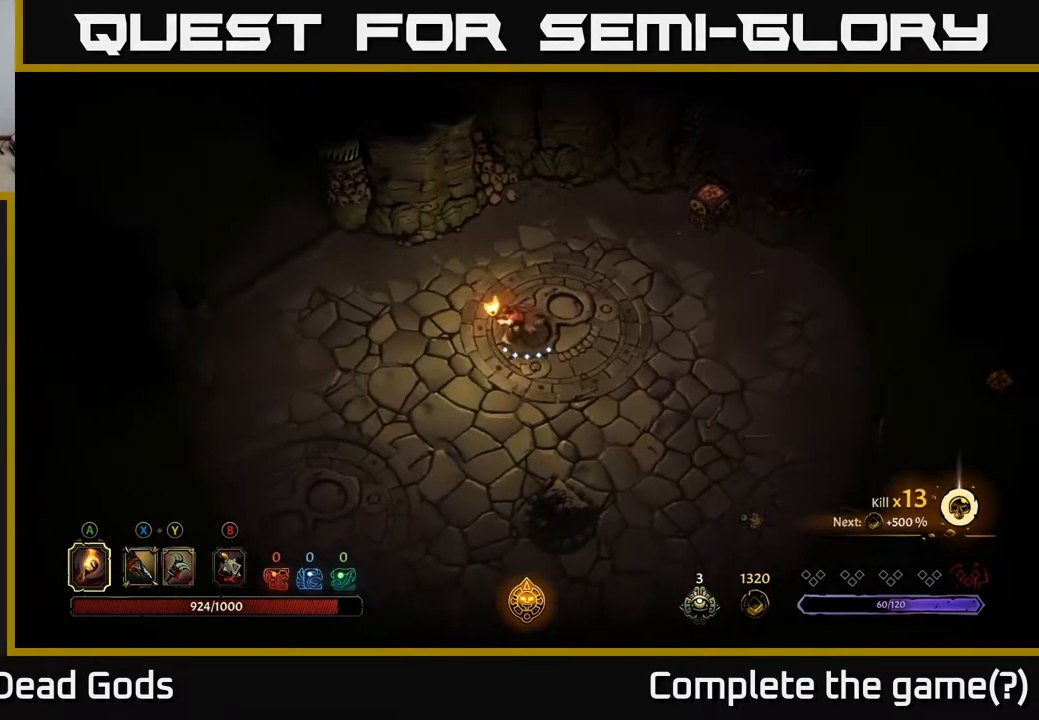
{"buttons": [], "left_stick": "left", "right_stick": "center", "events": []}
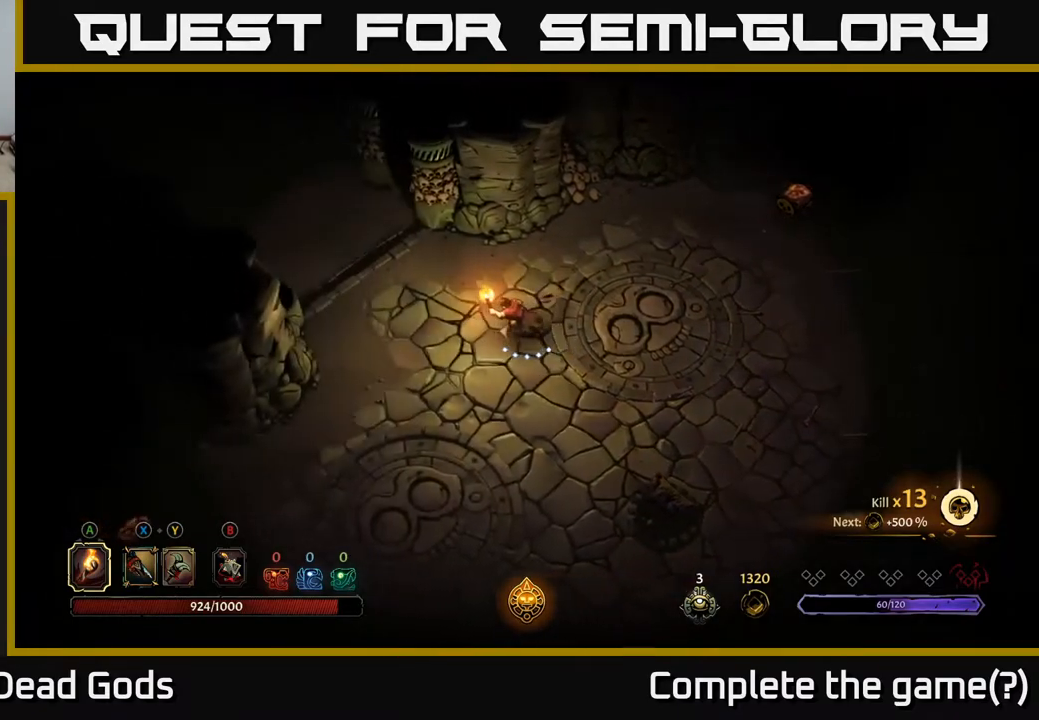
{"buttons": [], "left_stick": "left", "right_stick": "center", "events": []}
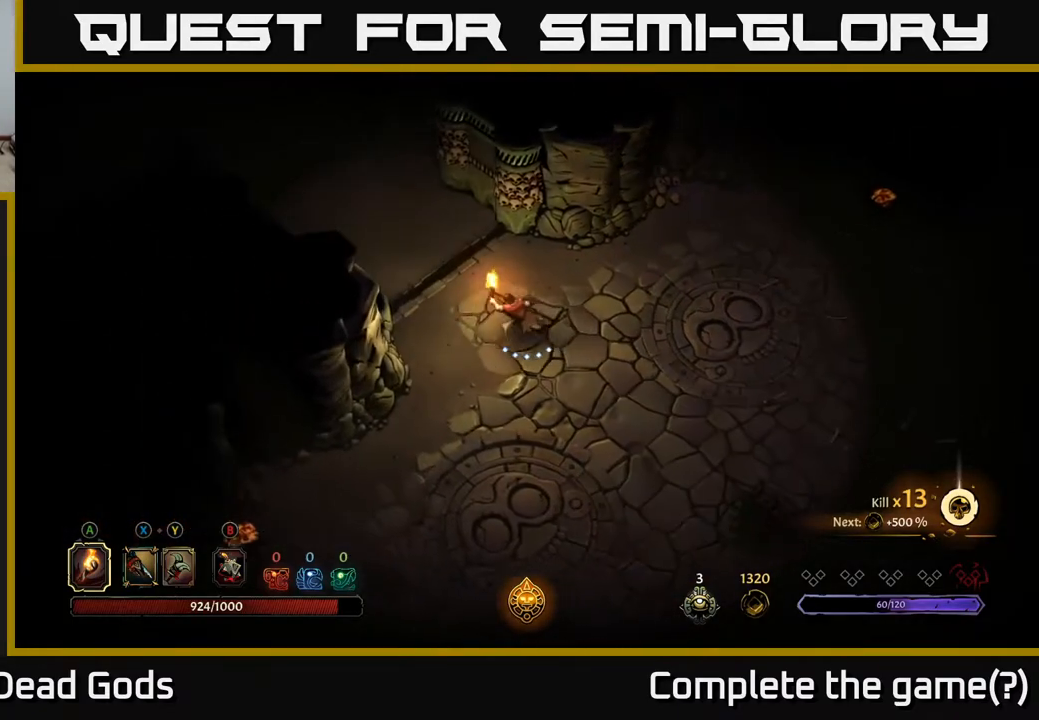
{"buttons": [], "left_stick": "up-left", "right_stick": "center", "events": [[117, "left_stick", "up-left"]]}
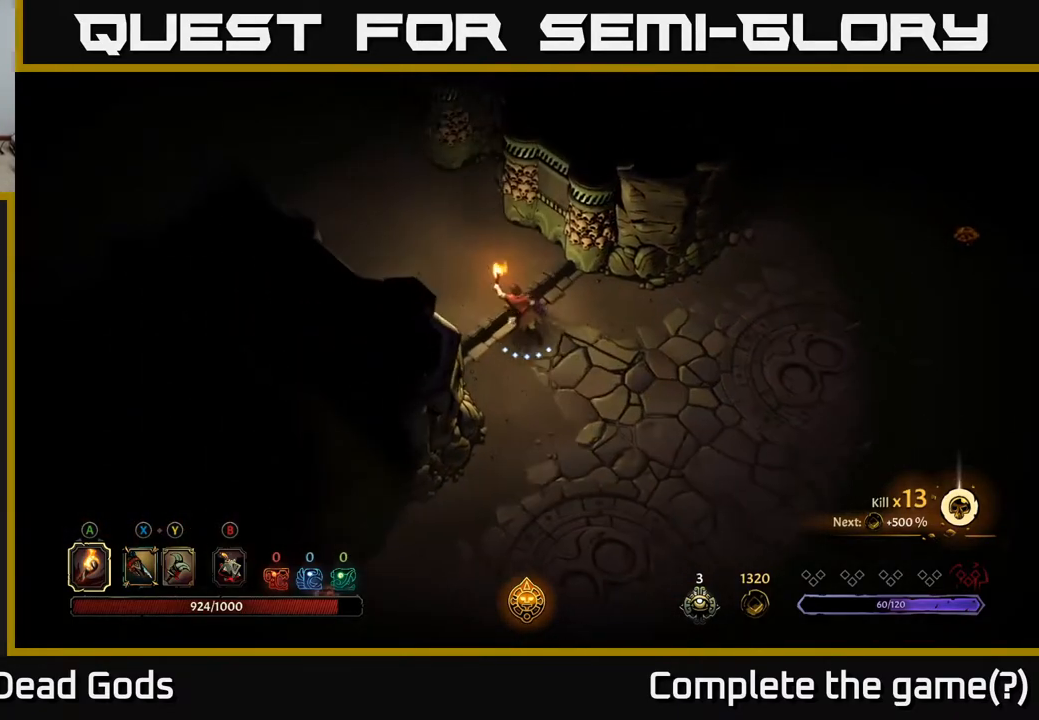
{"buttons": [], "left_stick": "up-left", "right_stick": "center", "events": []}
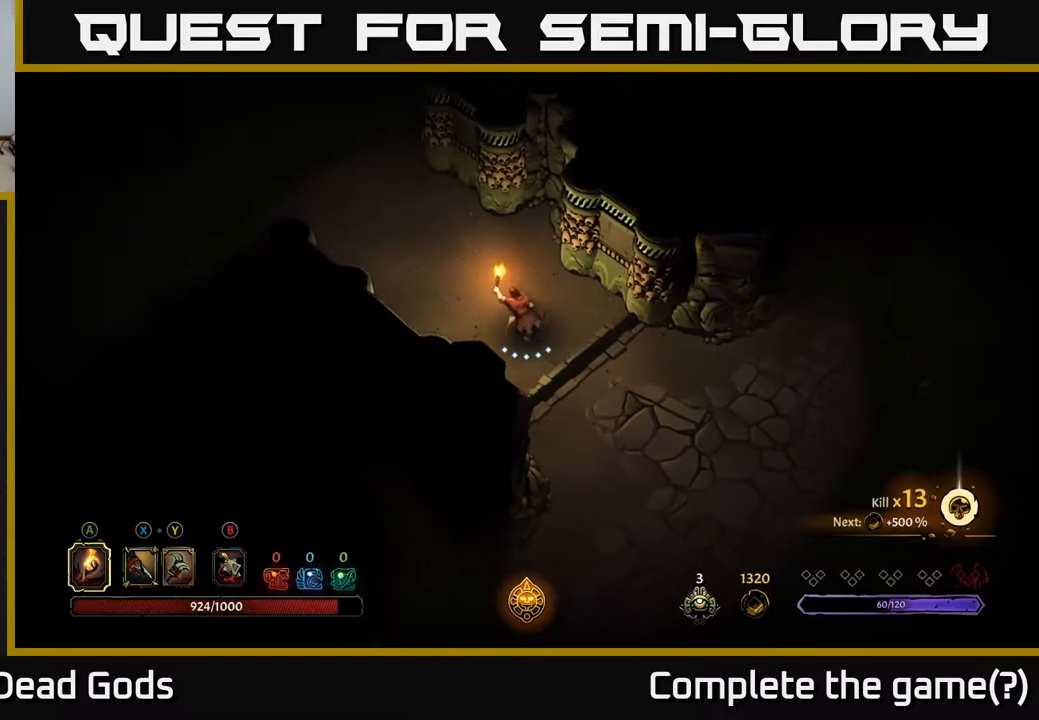
{"buttons": [], "left_stick": "up-left", "right_stick": "center", "events": []}
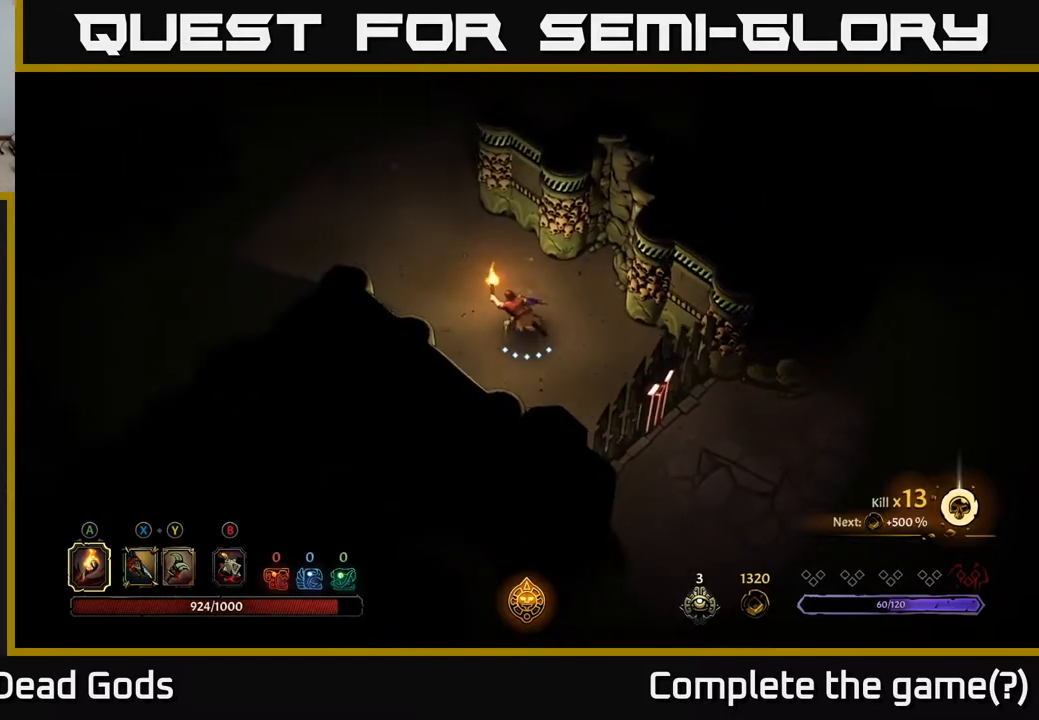
{"buttons": [], "left_stick": "up-left", "right_stick": "center", "events": []}
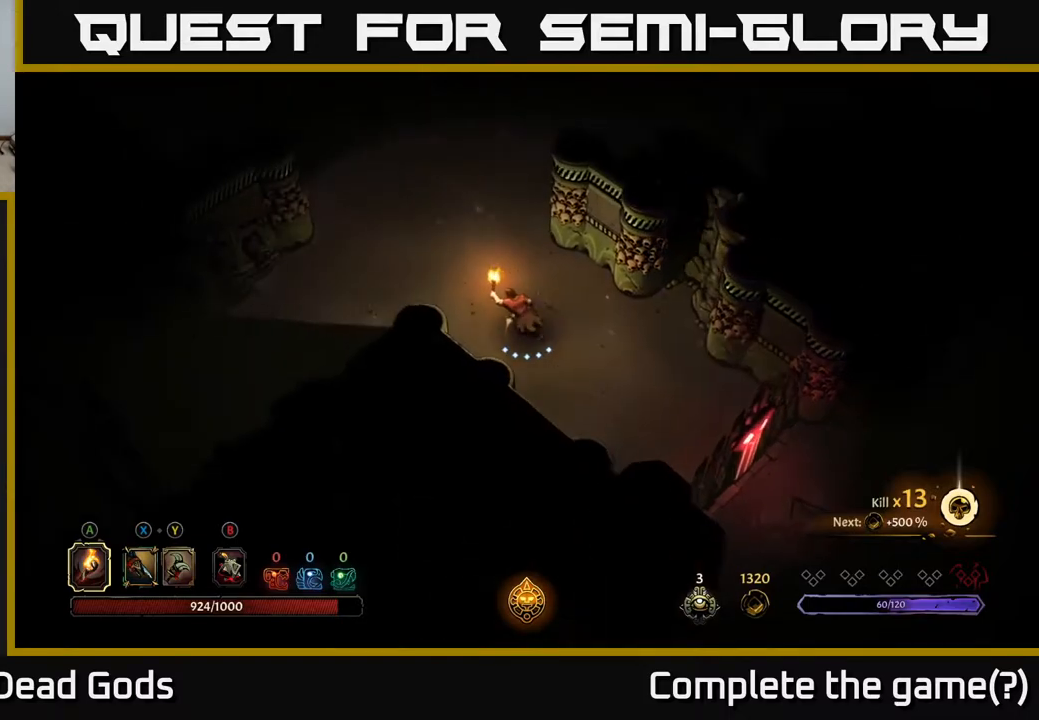
{"buttons": [], "left_stick": "left", "right_stick": "center", "events": [[417, "left_stick", "left"]]}
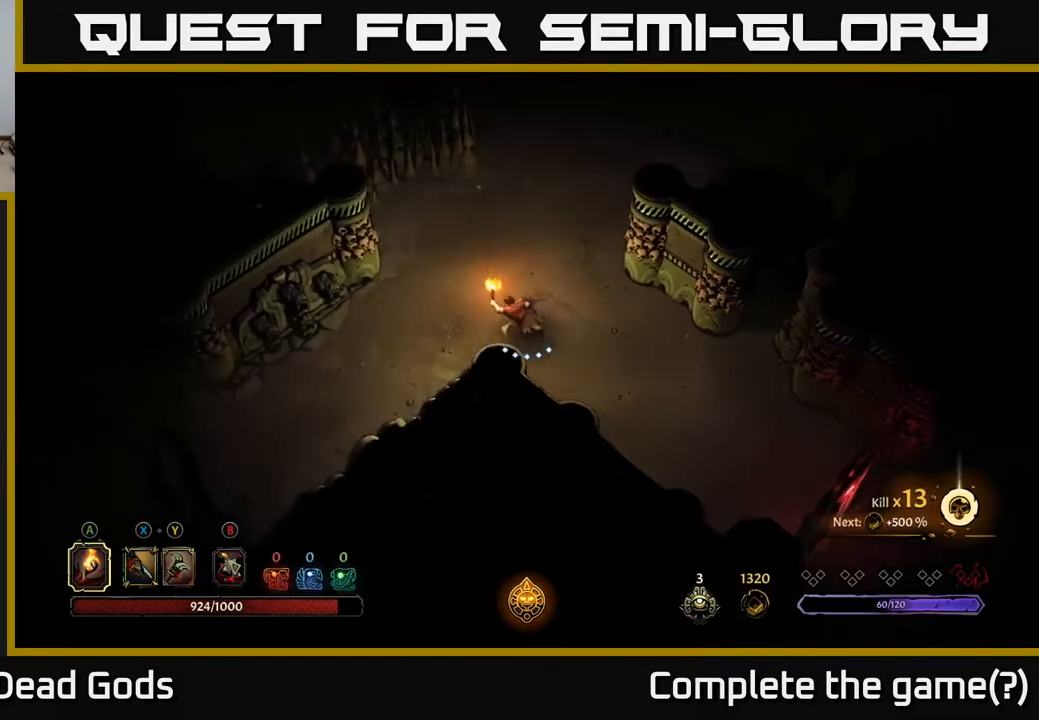
{"buttons": [], "left_stick": "left", "right_stick": "center", "events": []}
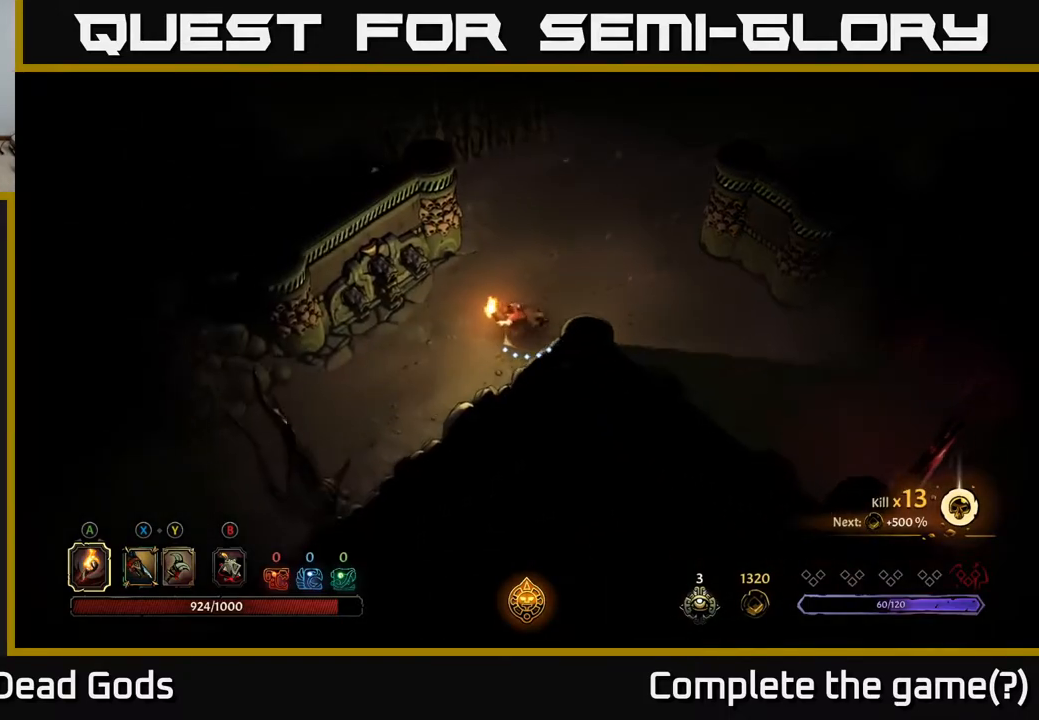
{"buttons": [], "left_stick": "up", "right_stick": "center", "events": [[133, "left_stick", "up-left"], [250, "left_stick", "up"]]}
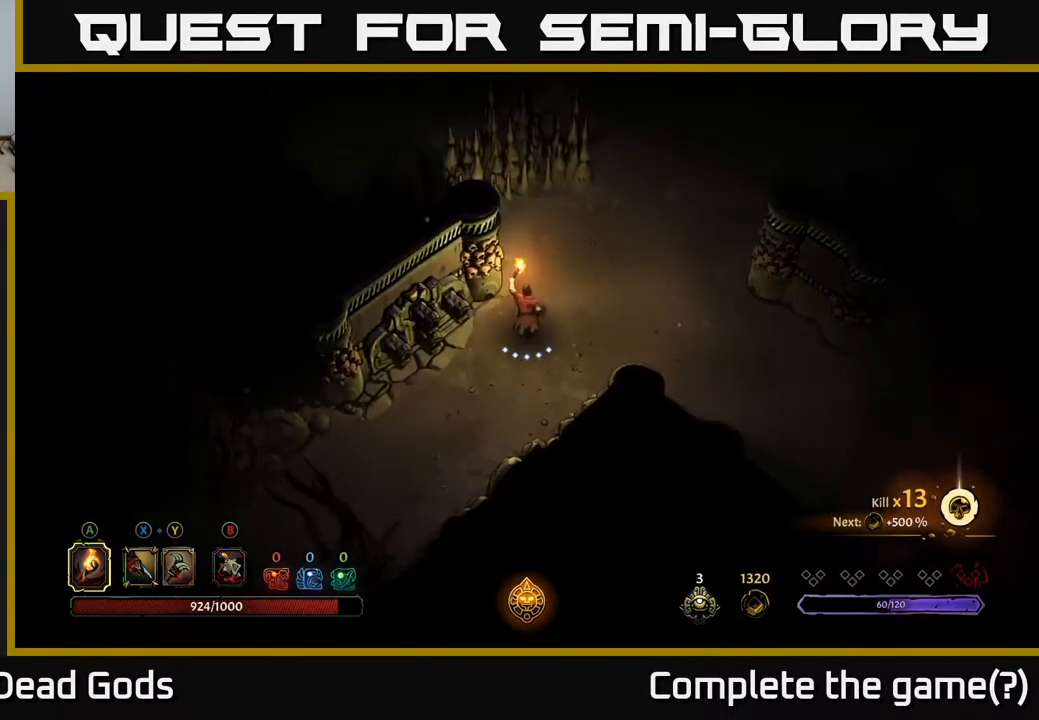
{"buttons": [], "left_stick": "up", "right_stick": "center", "events": [[133, "left_stick", "center"], [233, "left_stick", "up-right"], [483, "left_stick", "up"]]}
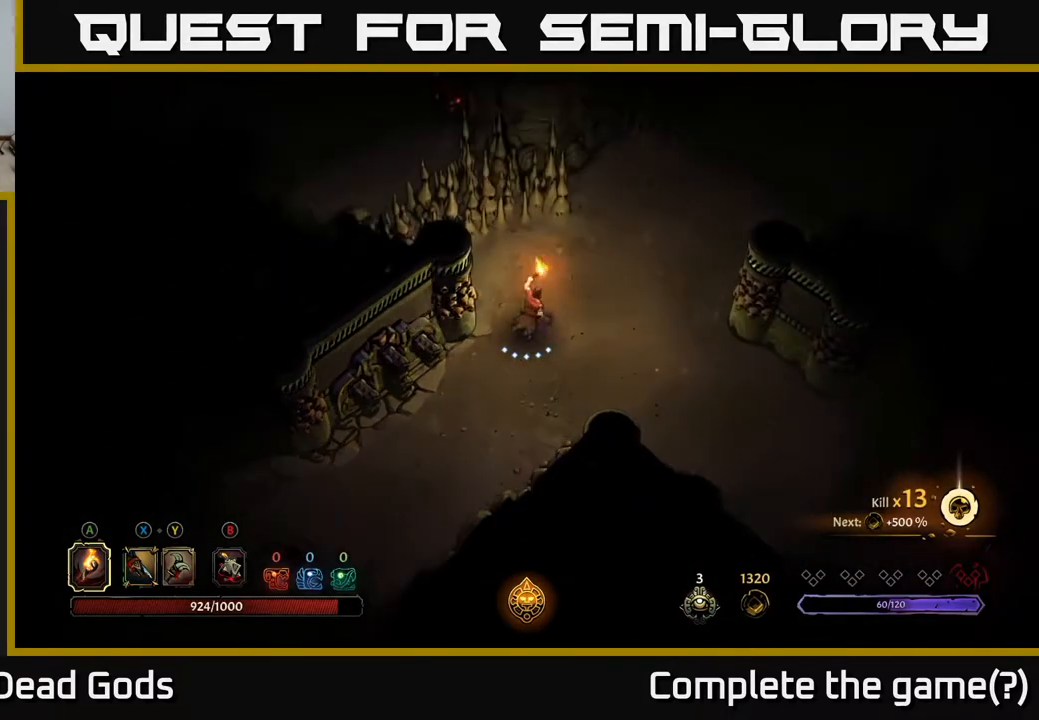
{"buttons": ["X"], "left_stick": "up", "right_stick": "center", "events": [[117, "X", "down"], [167, "X", "up"], [433, "X", "down"]]}
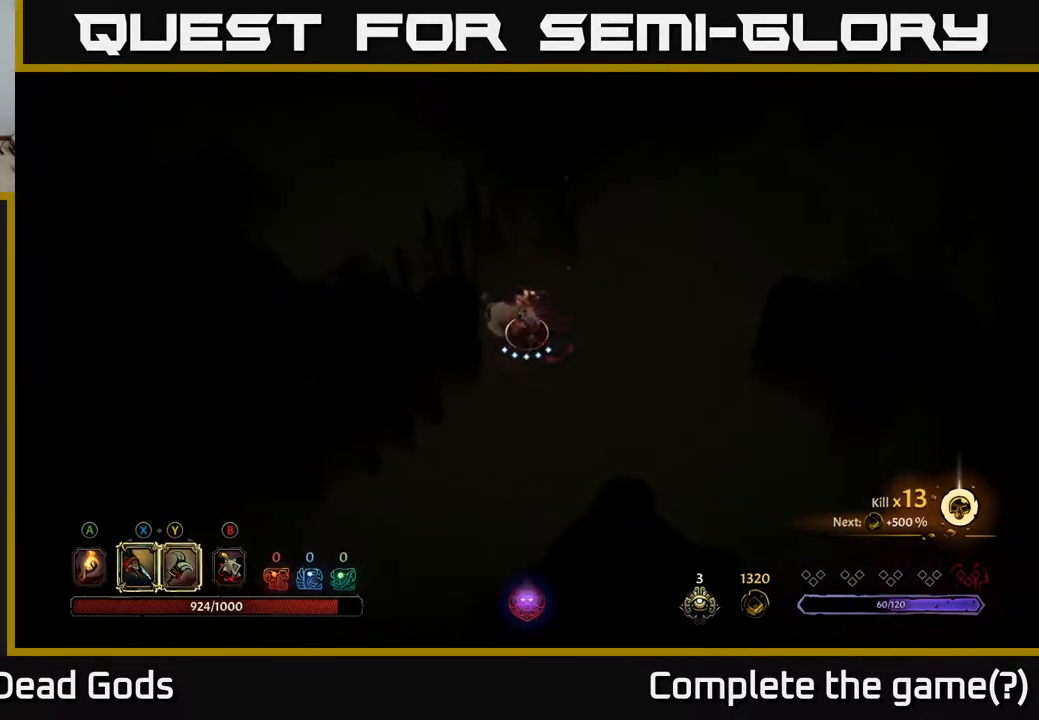
{"buttons": [], "left_stick": "center", "right_stick": "center", "events": [[33, "X", "up"], [317, "left_stick", "up-left"], [417, "left_stick", "center"]]}
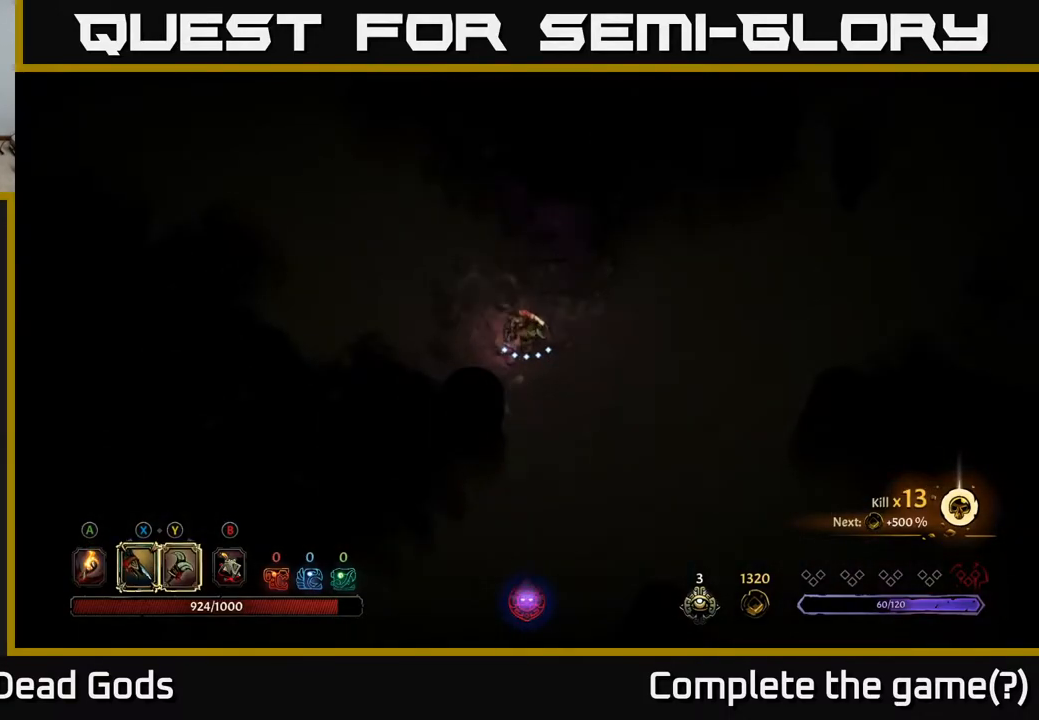
{"buttons": [], "left_stick": "down", "right_stick": "center", "events": [[67, "left_stick", "down"], [150, "A", "down"], [233, "A", "up"]]}
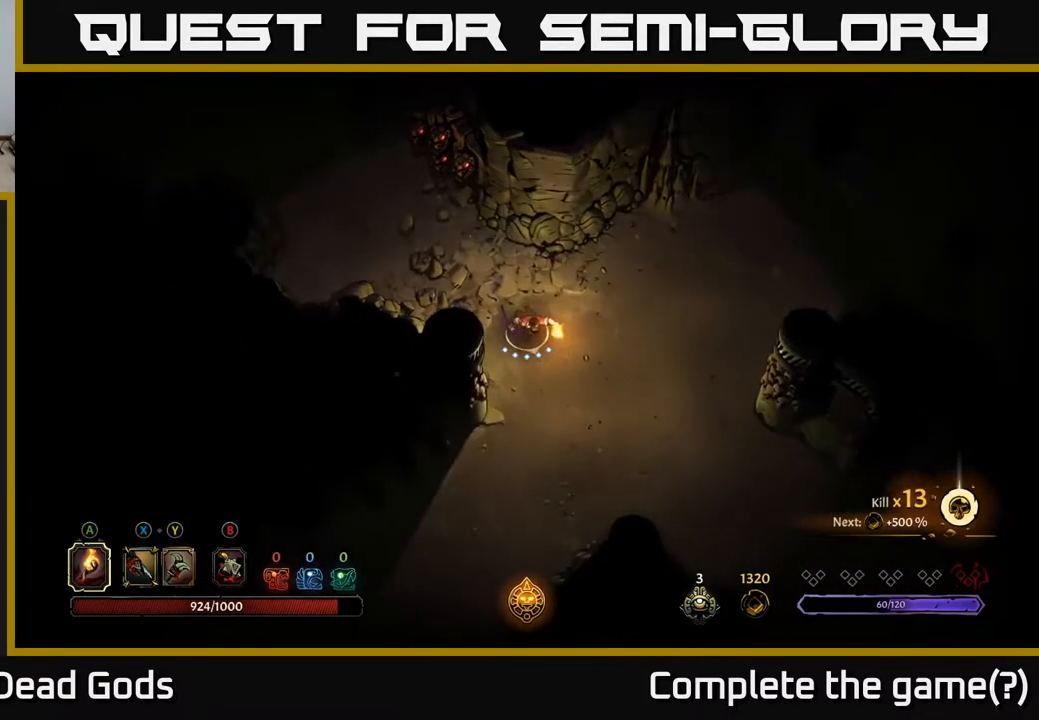
{"buttons": [], "left_stick": "down", "right_stick": "center", "events": []}
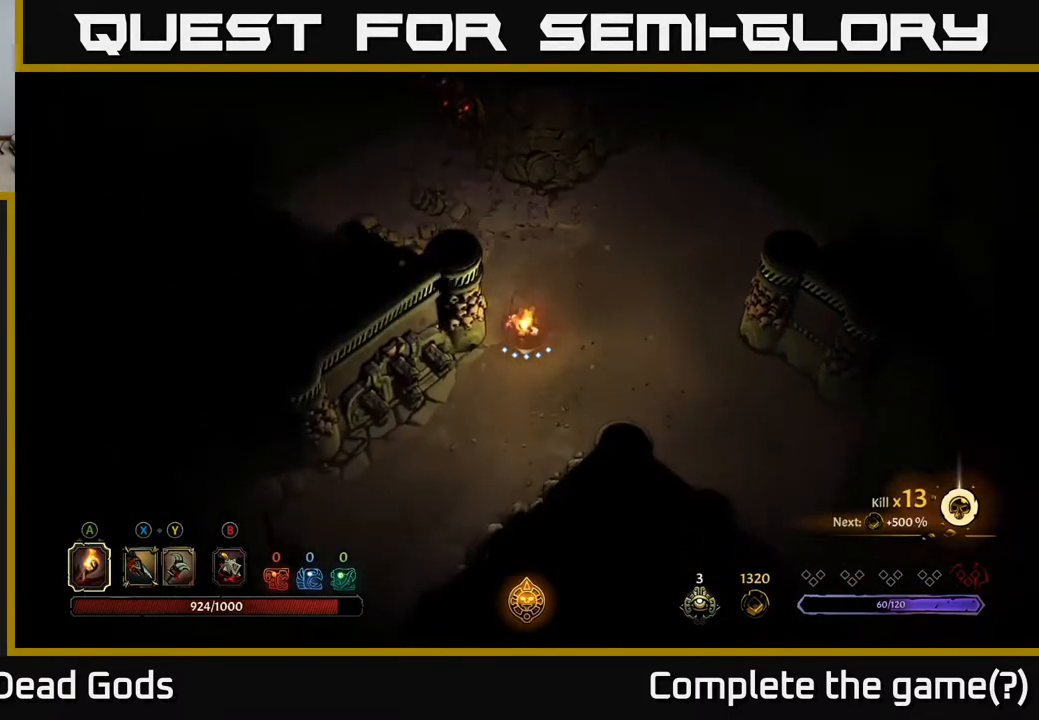
{"buttons": [], "left_stick": "down-left", "right_stick": "center", "events": [[233, "B", "down"], [283, "B", "up"], [500, "left_stick", "down-left"]]}
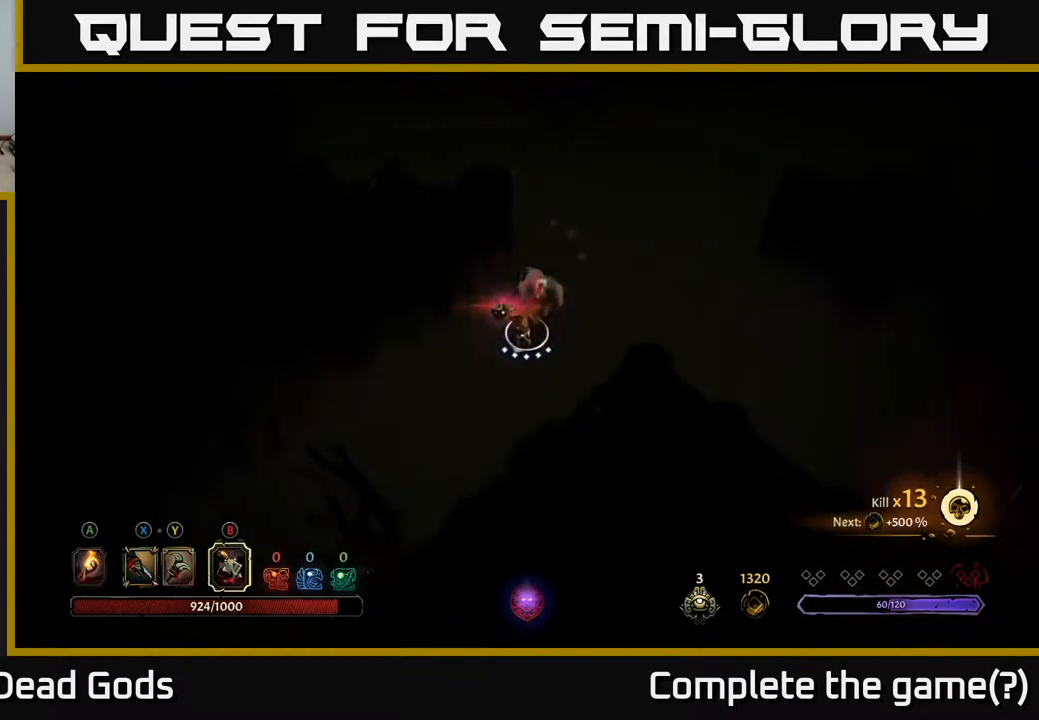
{"buttons": [], "left_stick": "down-left", "right_stick": "center", "events": [[50, "B", "down"], [100, "B", "up"]]}
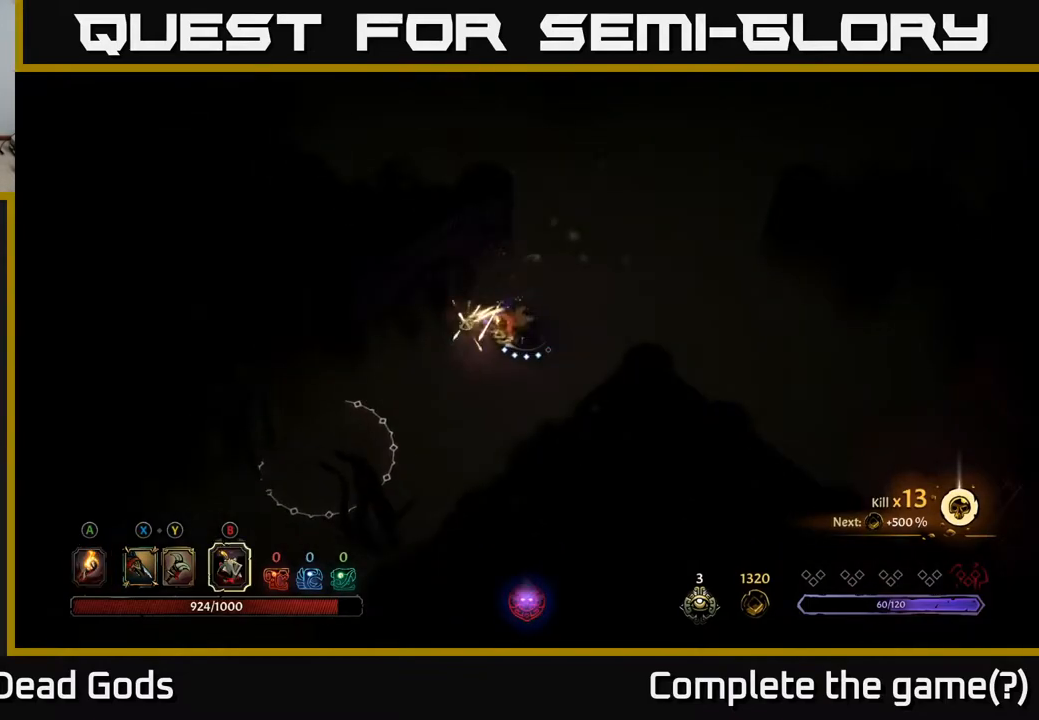
{"buttons": [], "left_stick": "down-left", "right_stick": "center", "events": []}
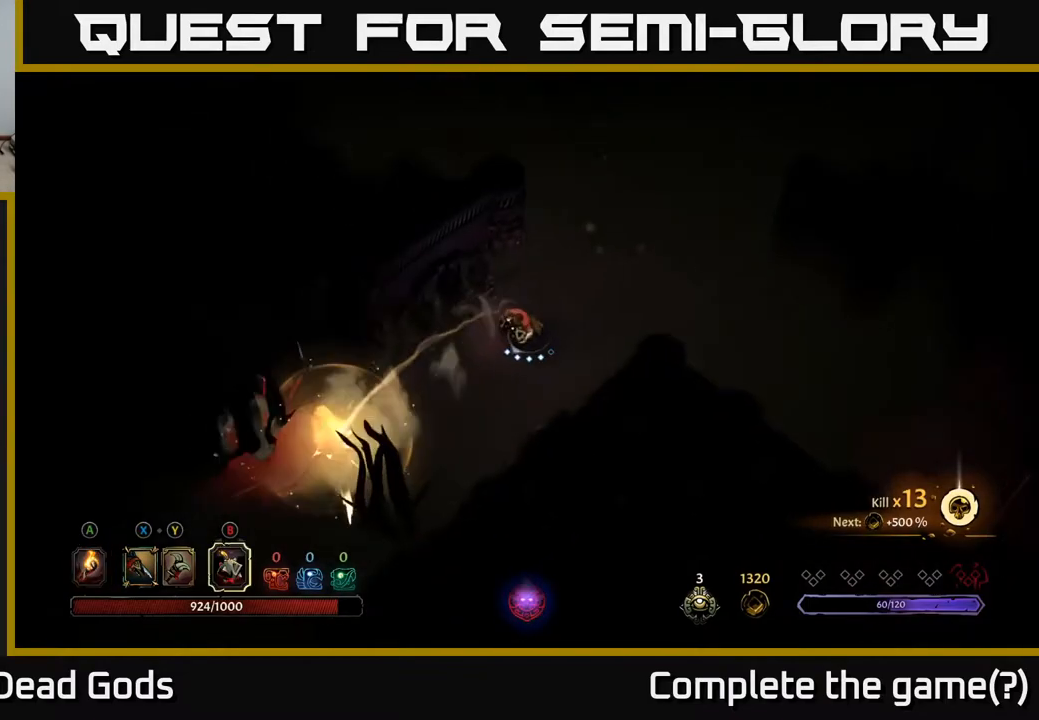
{"buttons": [], "left_stick": "down", "right_stick": "center", "events": [[317, "left_stick", "down"], [383, "B", "down"], [433, "B", "up"]]}
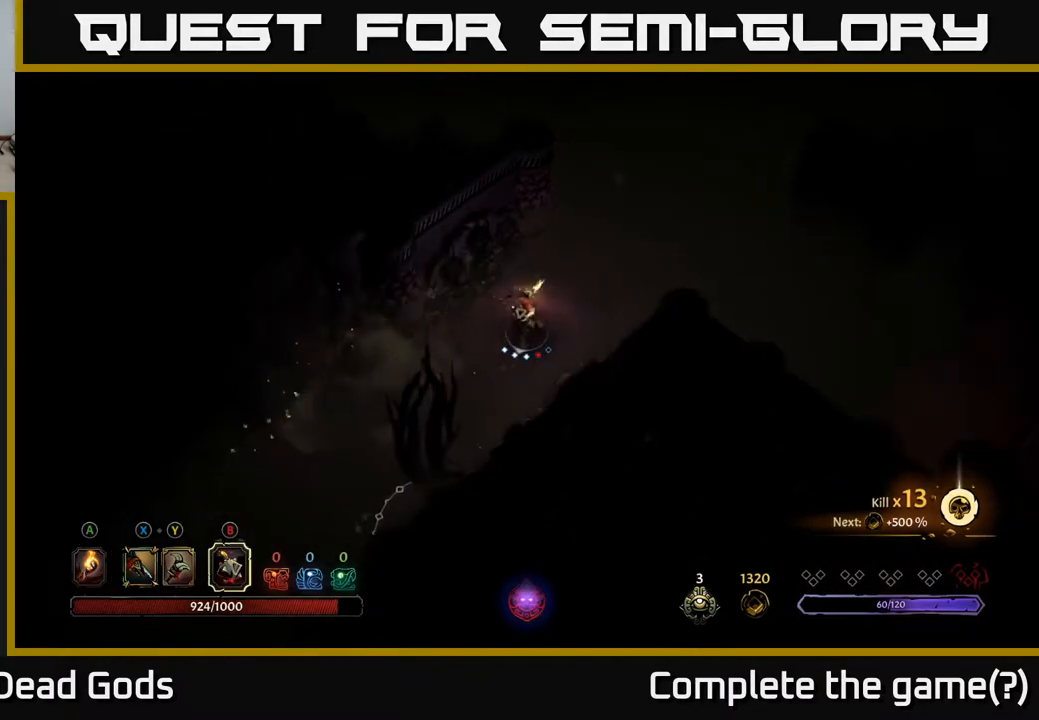
{"buttons": [], "left_stick": "down", "right_stick": "center", "events": []}
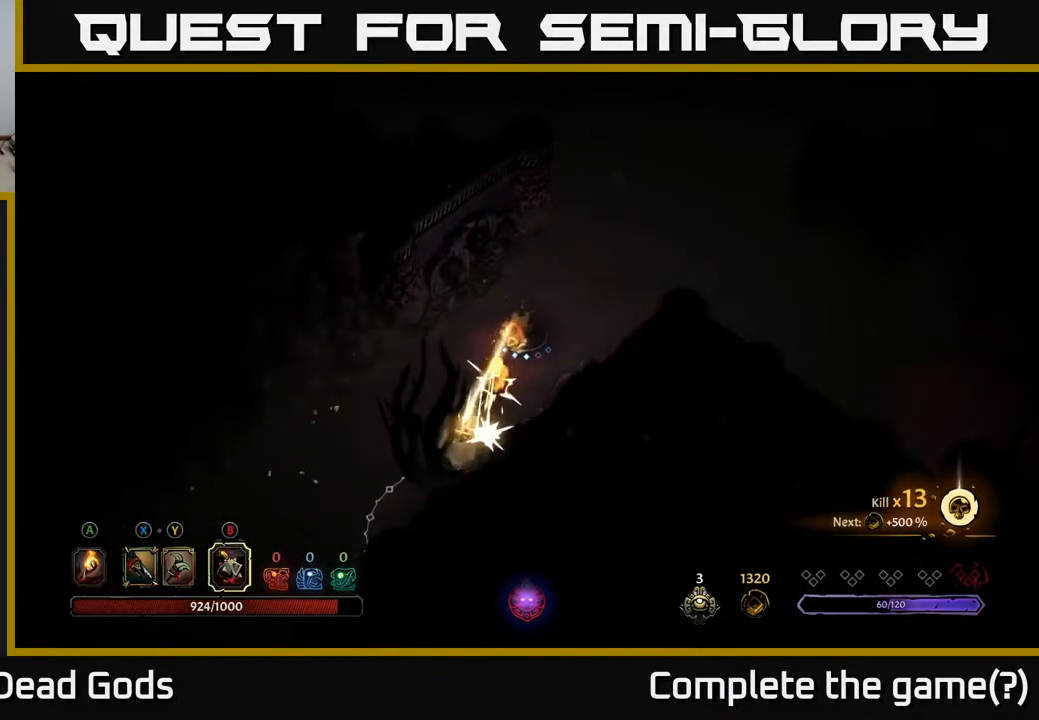
{"buttons": [], "left_stick": "left", "right_stick": "center", "events": [[17, "left_stick", "down-left"], [300, "left_stick", "left"]]}
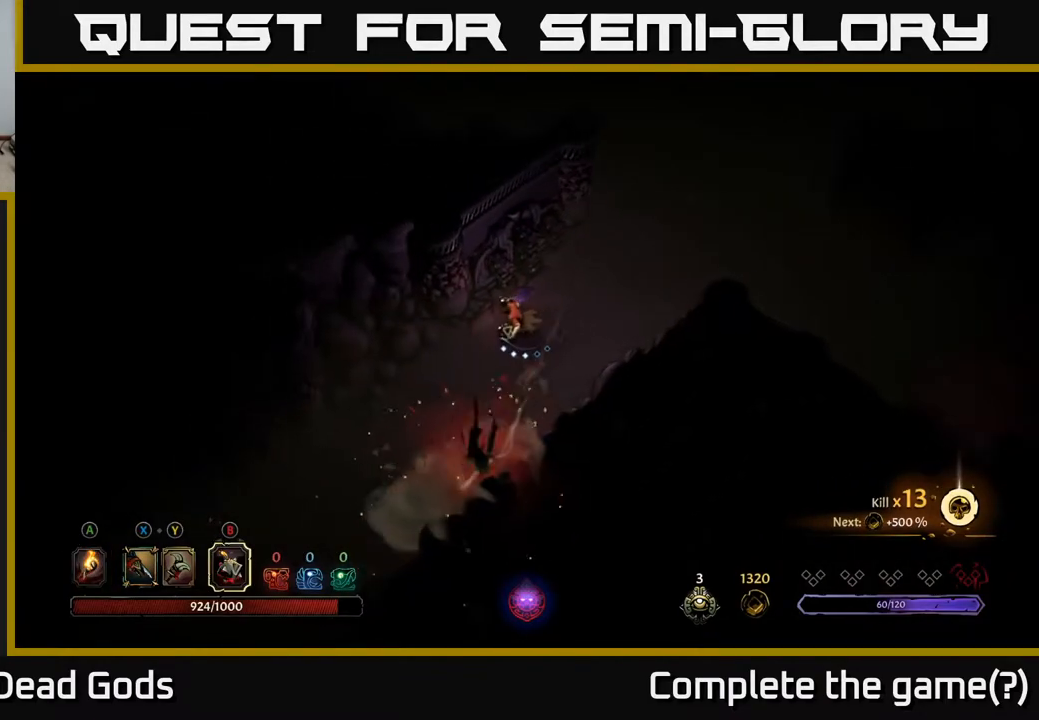
{"buttons": ["A"], "left_stick": "down-left", "right_stick": "center", "events": [[133, "left_stick", "down-left"], [467, "A", "down"]]}
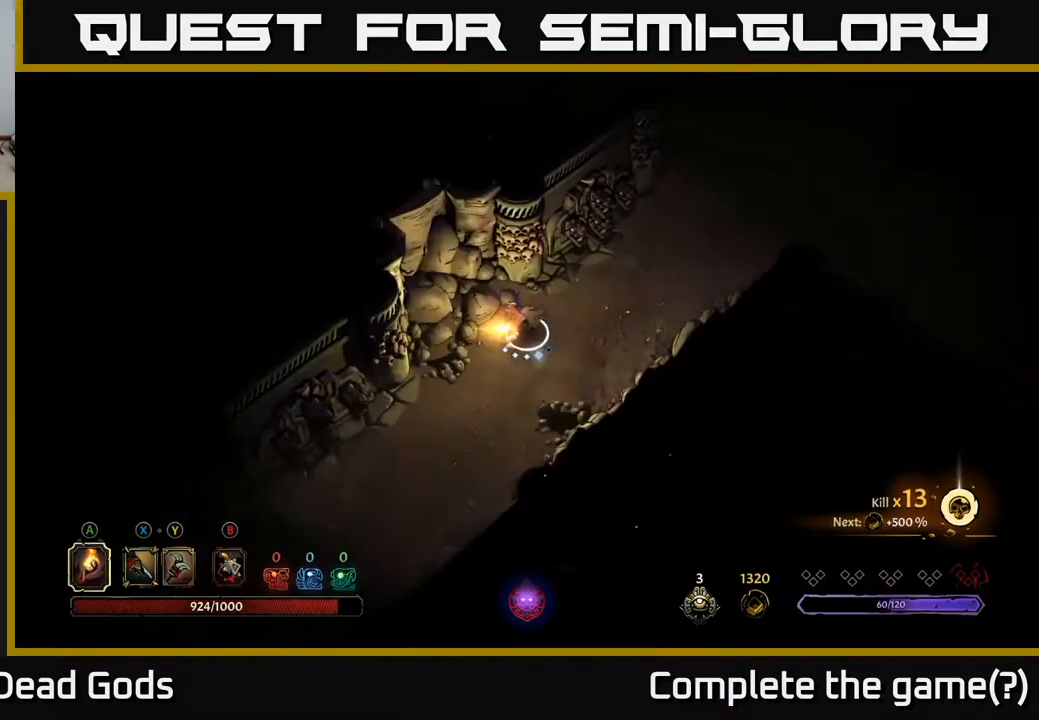
{"buttons": [], "left_stick": "down-left", "right_stick": "center", "events": [[50, "A", "up"]]}
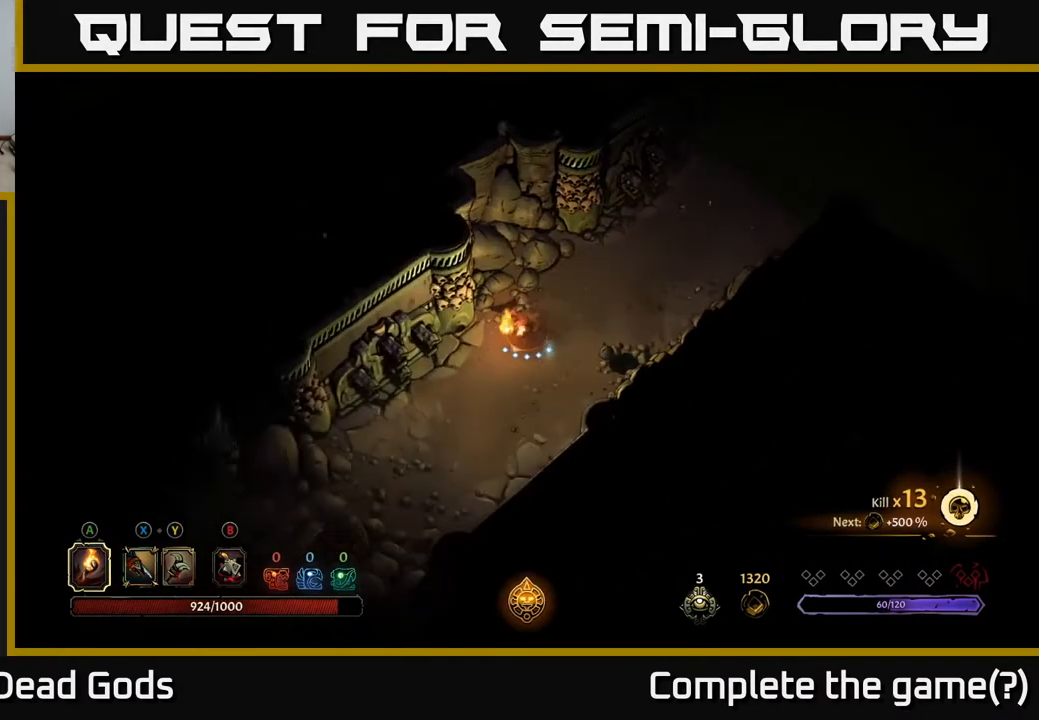
{"buttons": [], "left_stick": "down-left", "right_stick": "center", "events": []}